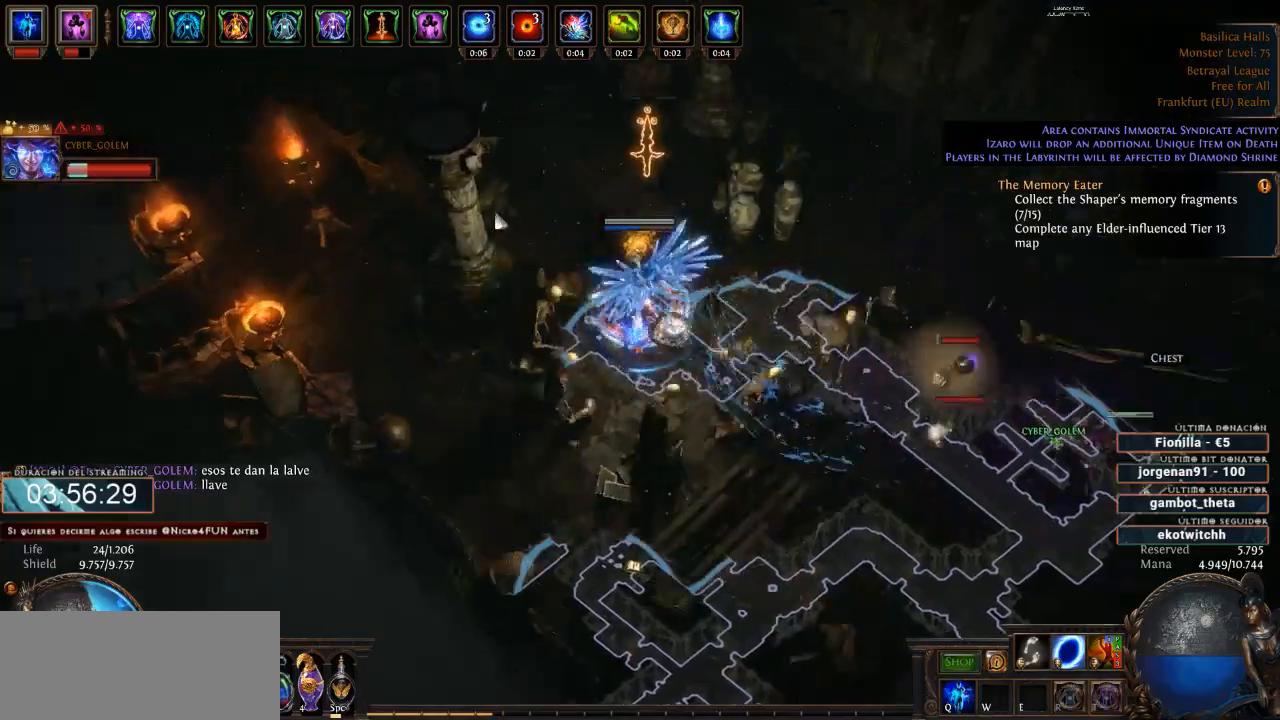
Gameplay with keyboard and mouse; each line is a JSON object with the keys and mouse buttons held at the frame after it. "events" lists presses ("down") and releases ("up") of "a", "backspace", "d", "down", "escape", "f1", "f10", "f11", "f12", "f2", "f3", "f4", "f5", "f6", "f7", "f8", "f9", "left", "q", "right", "s", "up", "w", "mouse_left", "mouse_wheel" and "mouse_right" between this image and that frame as [ms after this image, input, new state], when the widget could be followed in between. "mouse_left", "mouse_wheel", "mouse_right" = the "left", "wheel", "right" buttons of the "mouse" list. No other keys are recorded. "wheel" means that the mouse wheel is clicked or scrolled. Not read: mouse_move.
{"keys": ["d"], "mouse": ["right"], "events": [[266, "mouse_left", "up"], [333, "mouse_right", "down"]]}
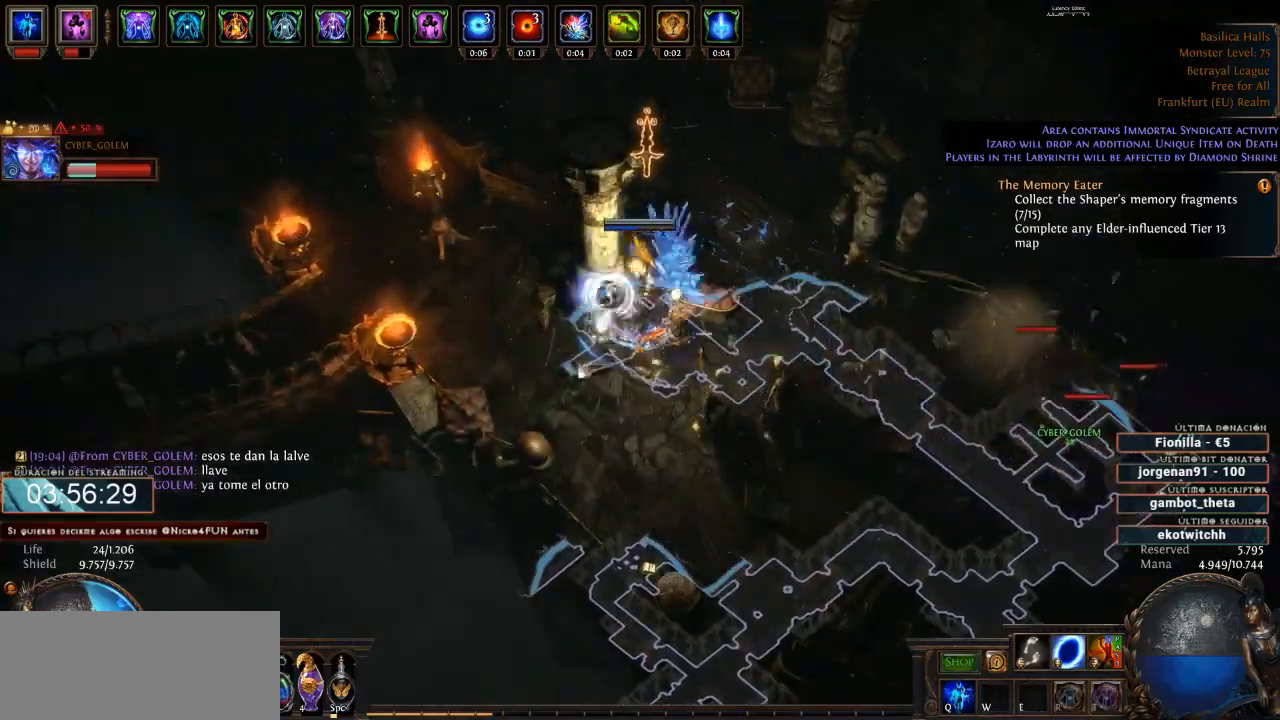
{"keys": ["d"], "mouse": ["right"], "events": []}
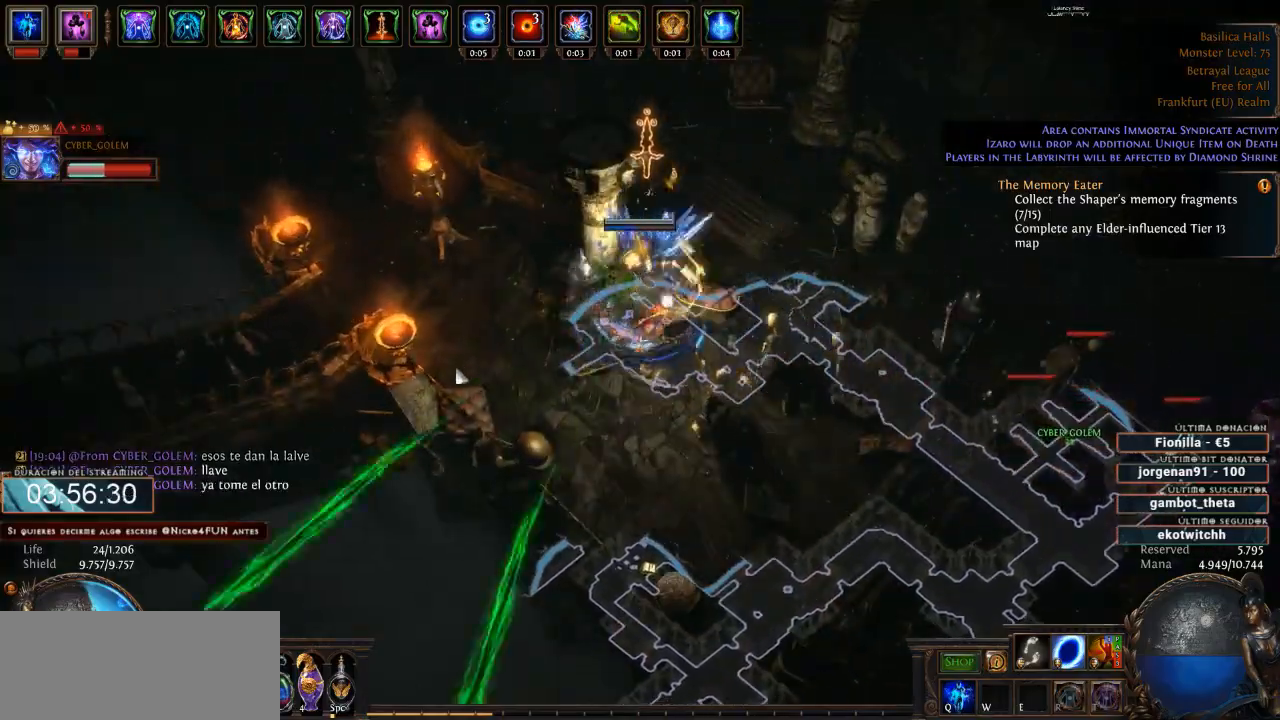
{"keys": ["d"], "mouse": [], "events": [[166, "mouse_right", "up"], [200, "mouse_left", "down"], [500, "mouse_left", "up"]]}
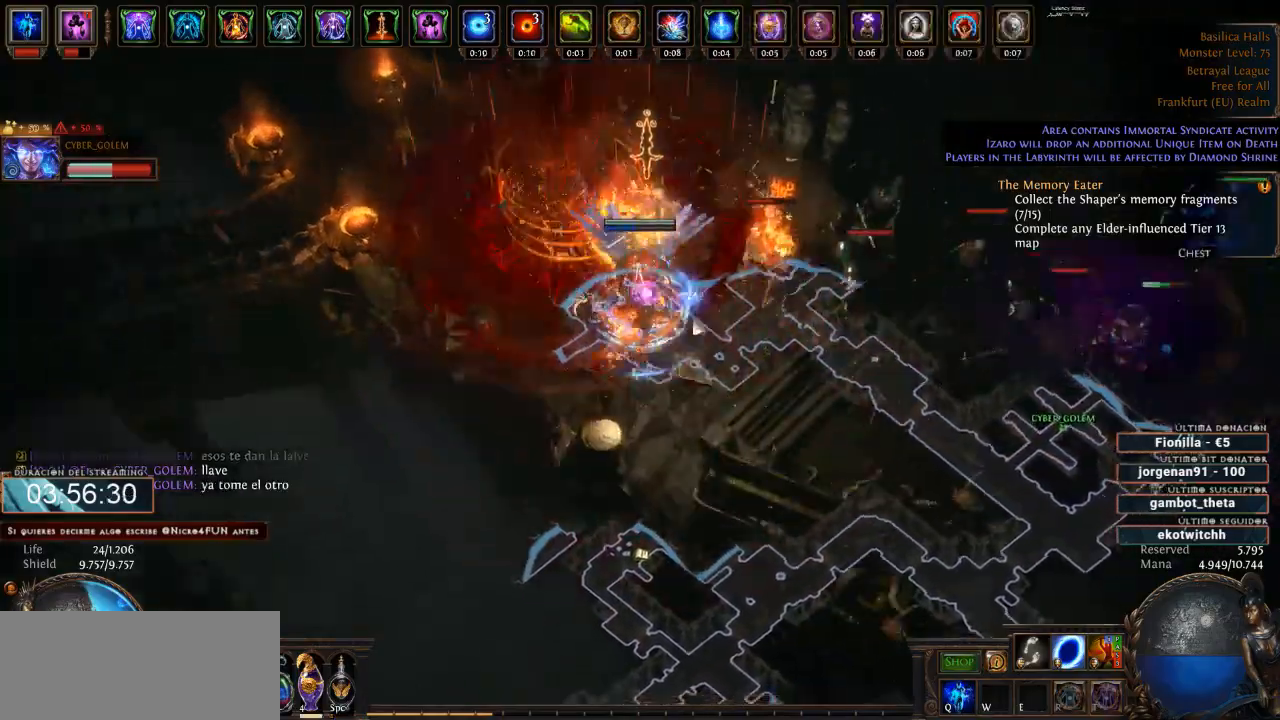
{"keys": ["d"], "mouse": ["right"], "events": [[66, "mouse_right", "down"]]}
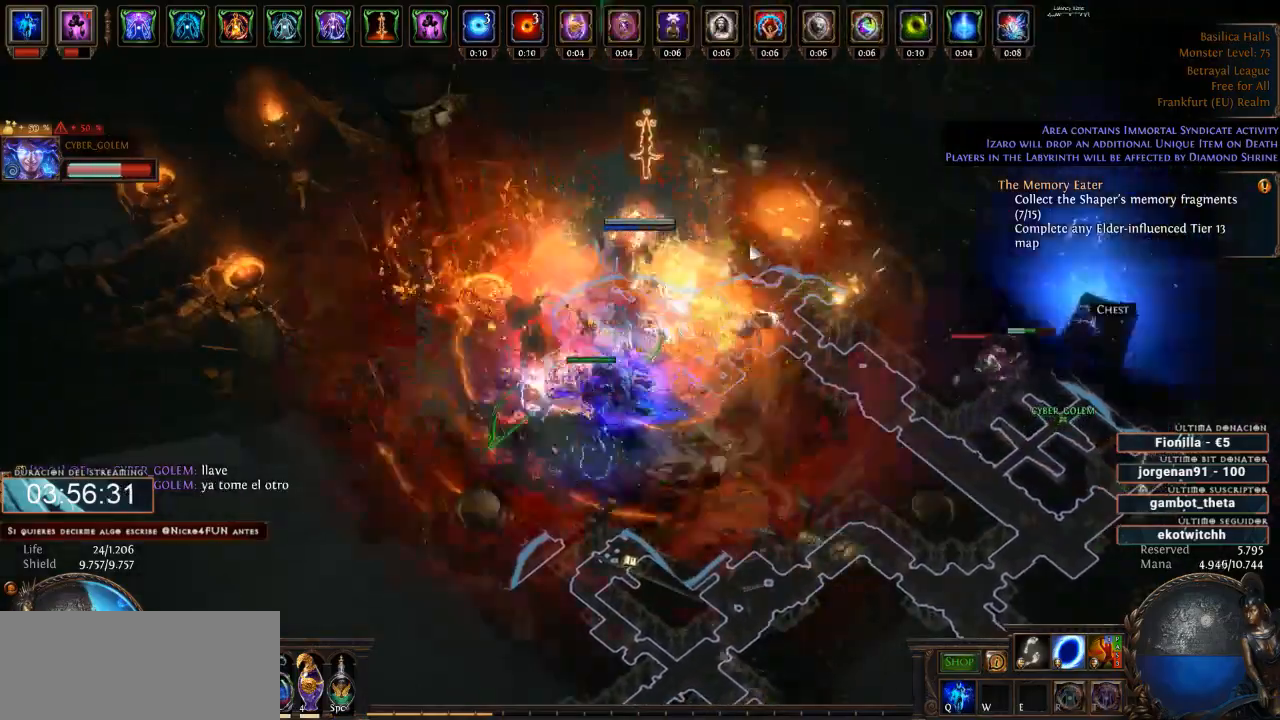
{"keys": ["d"], "mouse": ["right"], "events": []}
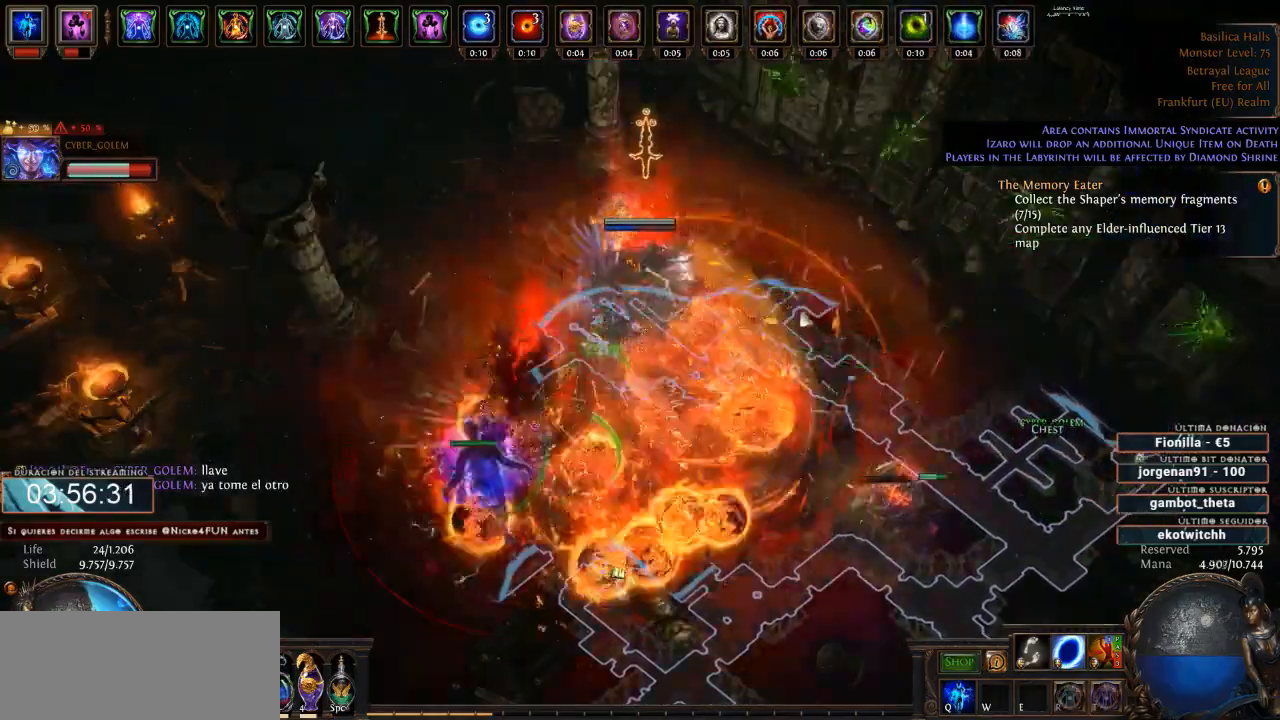
{"keys": ["d"], "mouse": [], "events": [[433, "mouse_right", "up"]]}
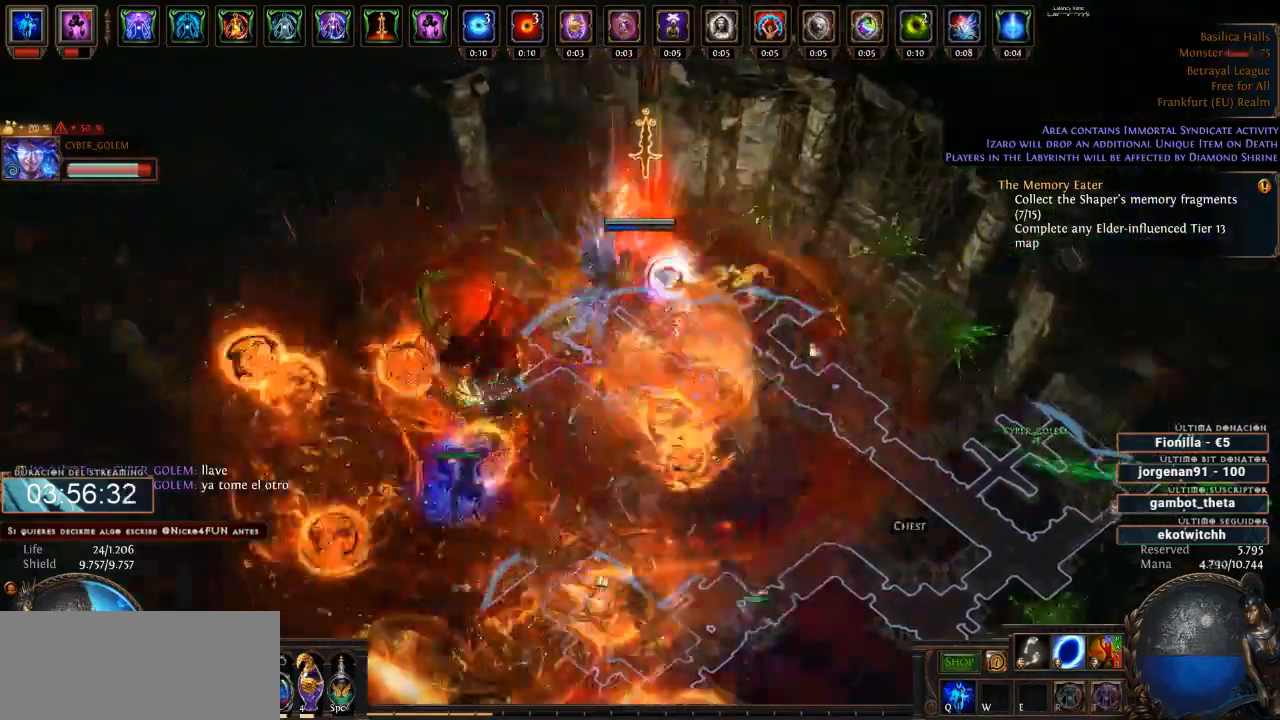
{"keys": ["d"], "mouse": ["left"], "events": [[66, "mouse_left", "down"]]}
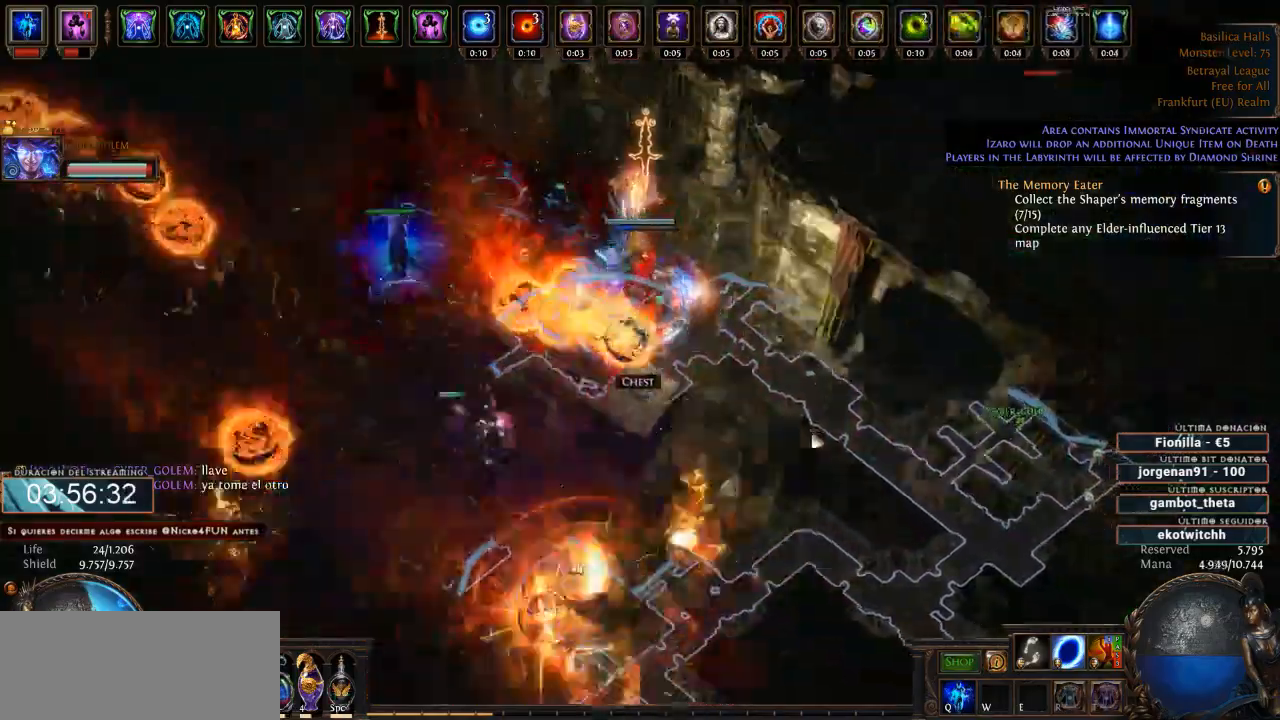
{"keys": ["d"], "mouse": ["left"], "events": []}
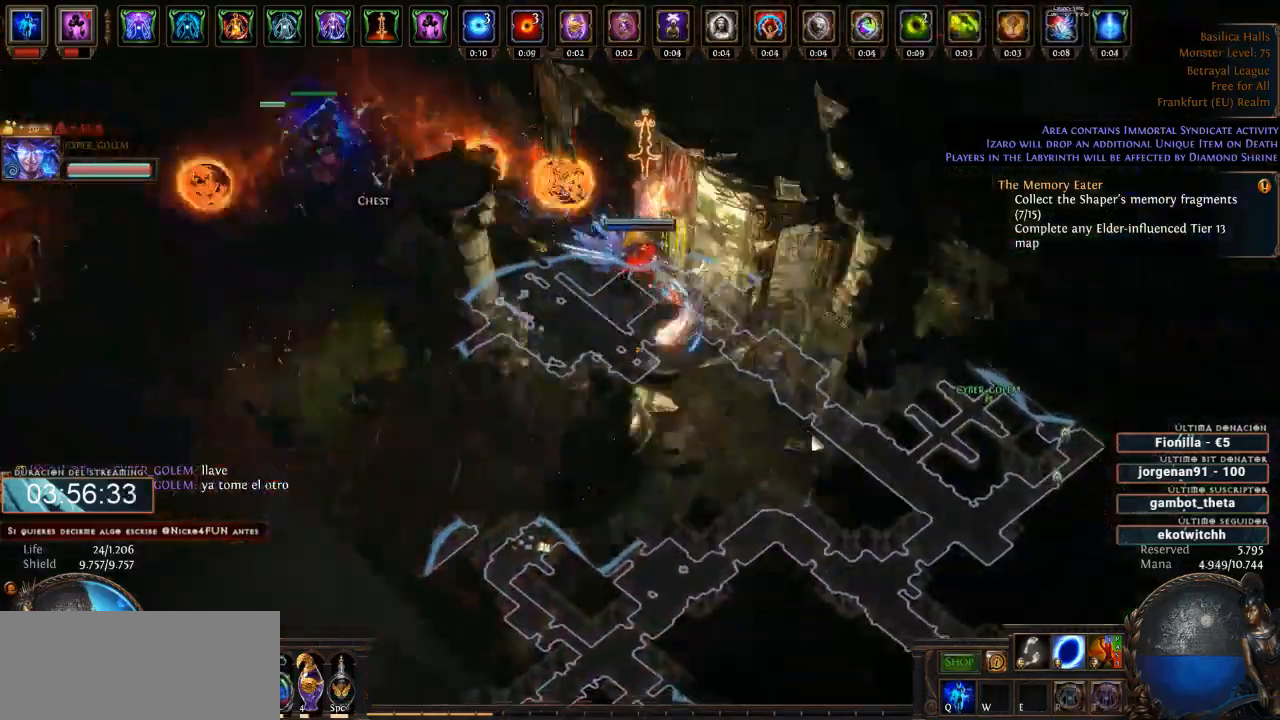
{"keys": ["d"], "mouse": ["left"], "events": []}
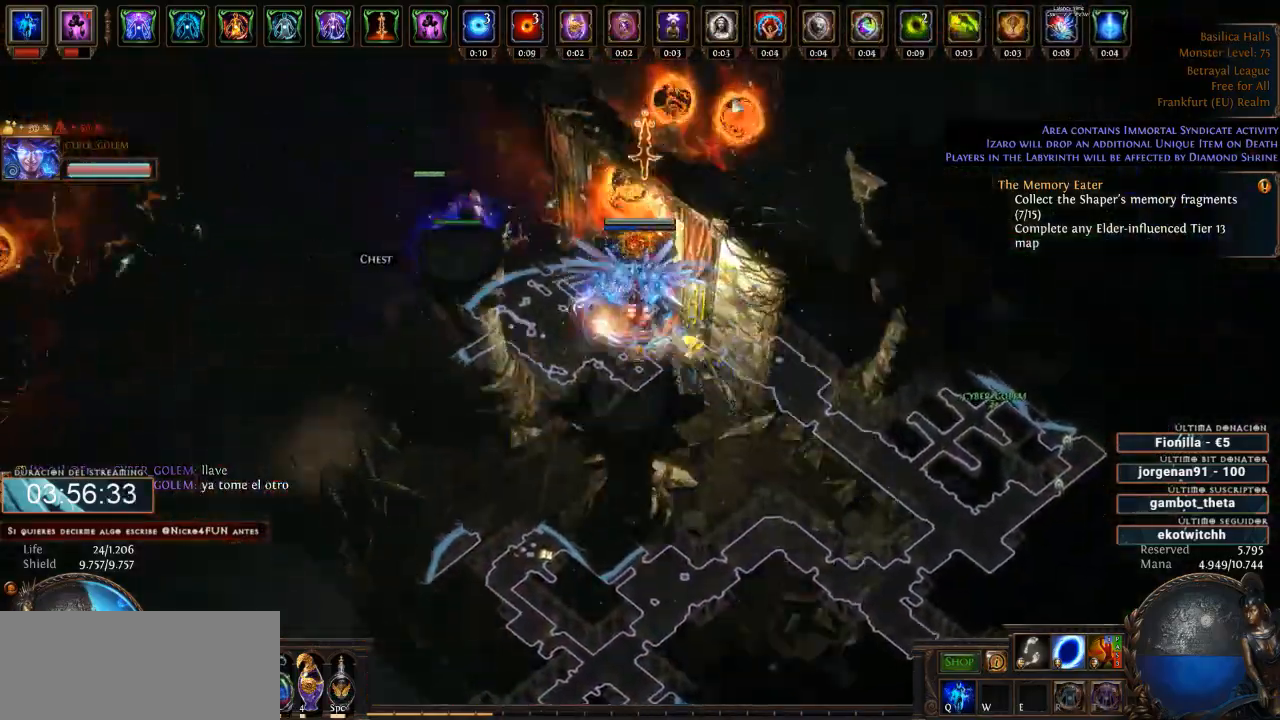
{"keys": ["d"], "mouse": ["left"], "events": []}
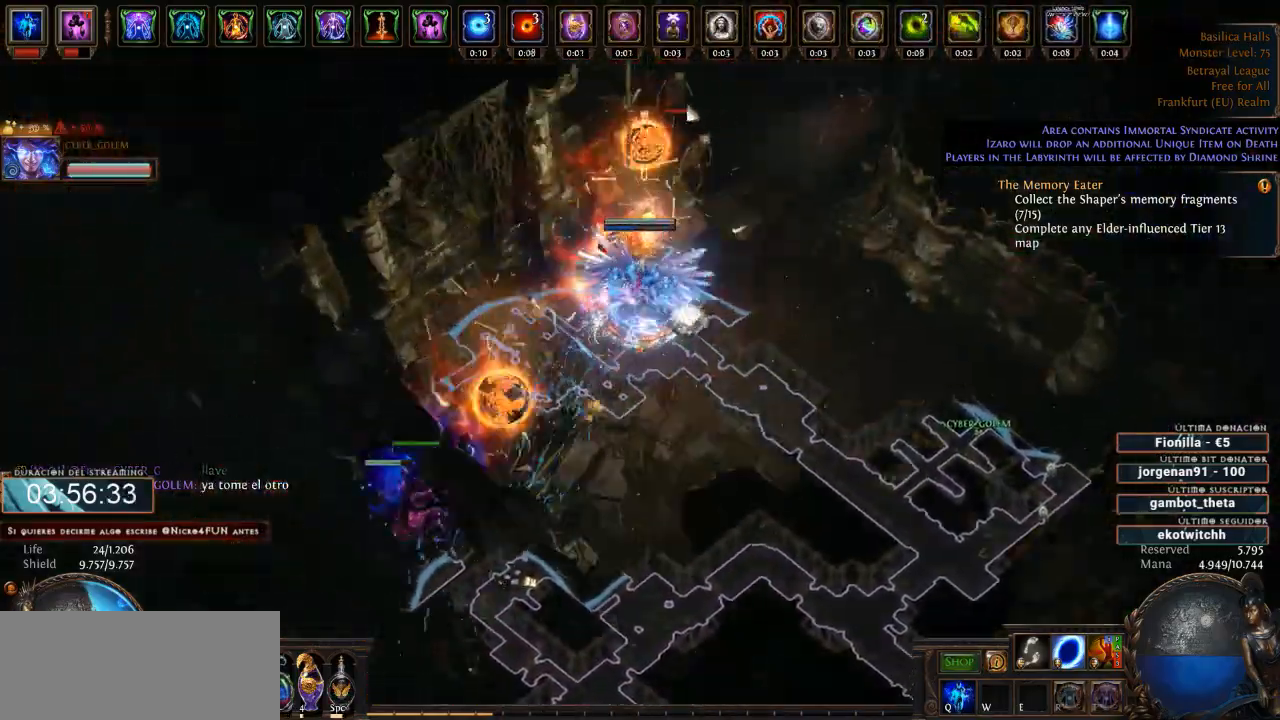
{"keys": ["d"], "mouse": ["left"], "events": []}
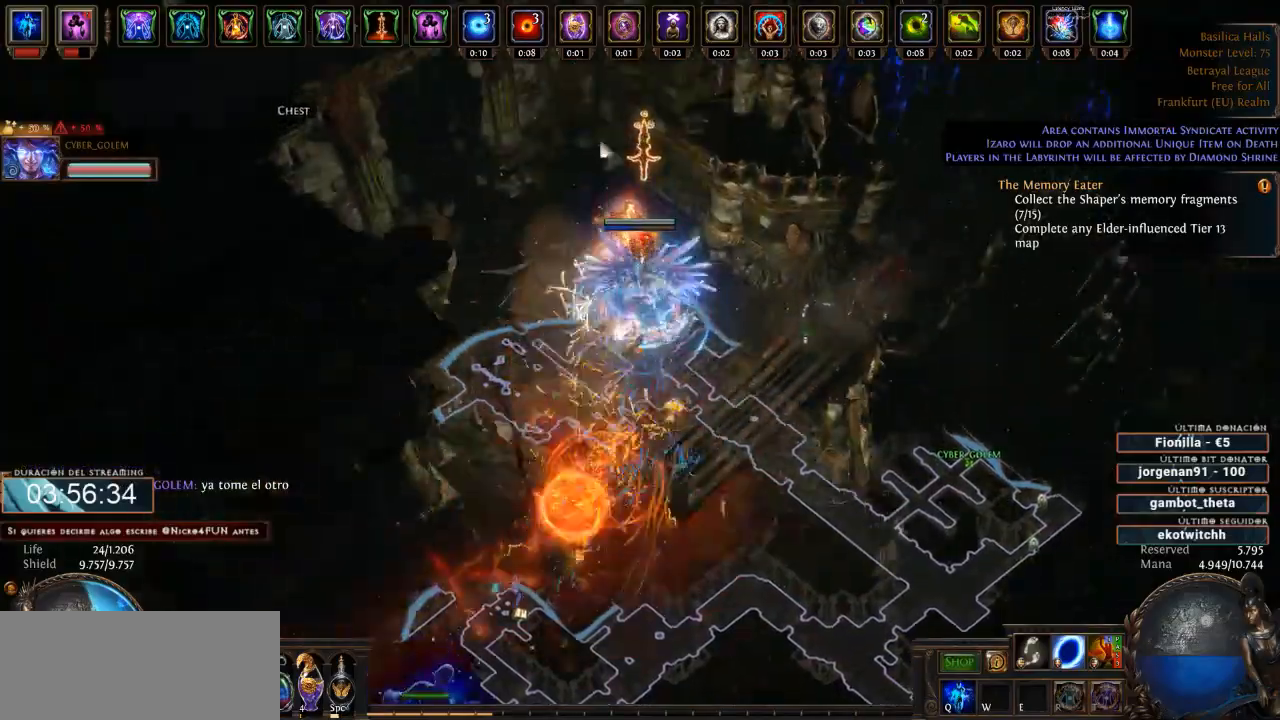
{"keys": ["d"], "mouse": ["left"], "events": []}
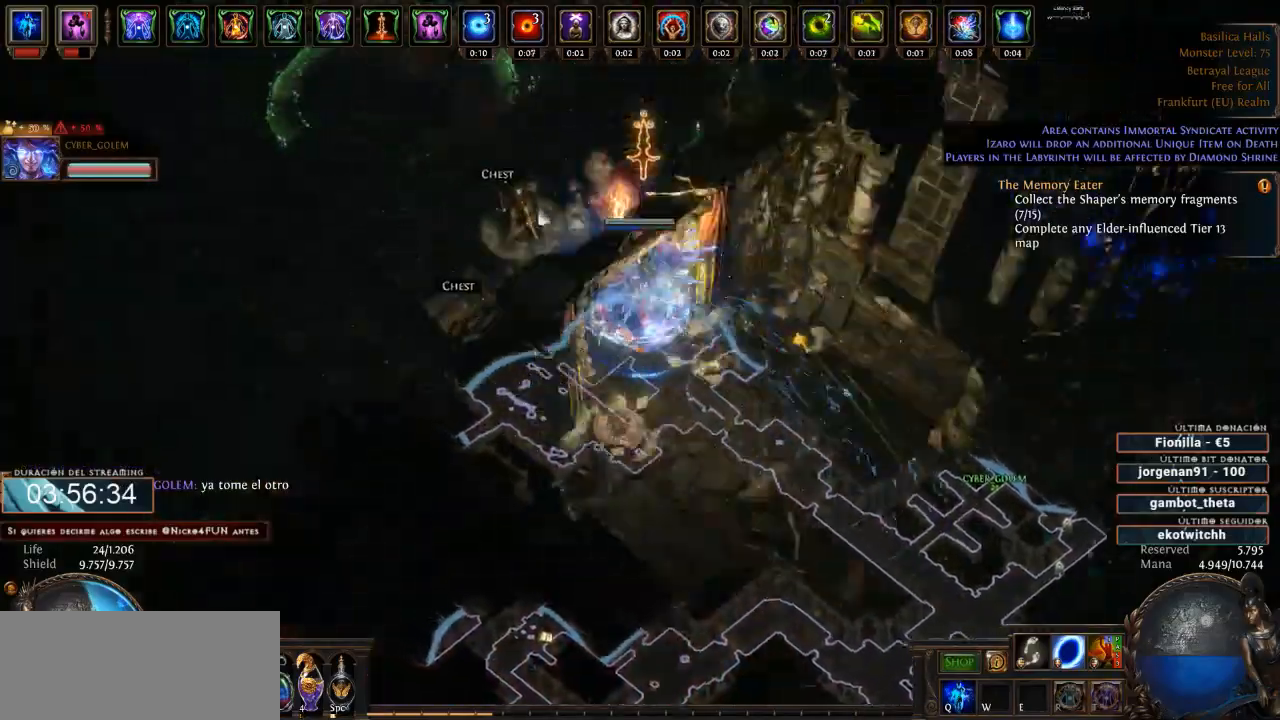
{"keys": ["d"], "mouse": [], "events": [[200, "mouse_left", "up"], [300, "mouse_left", "down"], [433, "mouse_left", "up"]]}
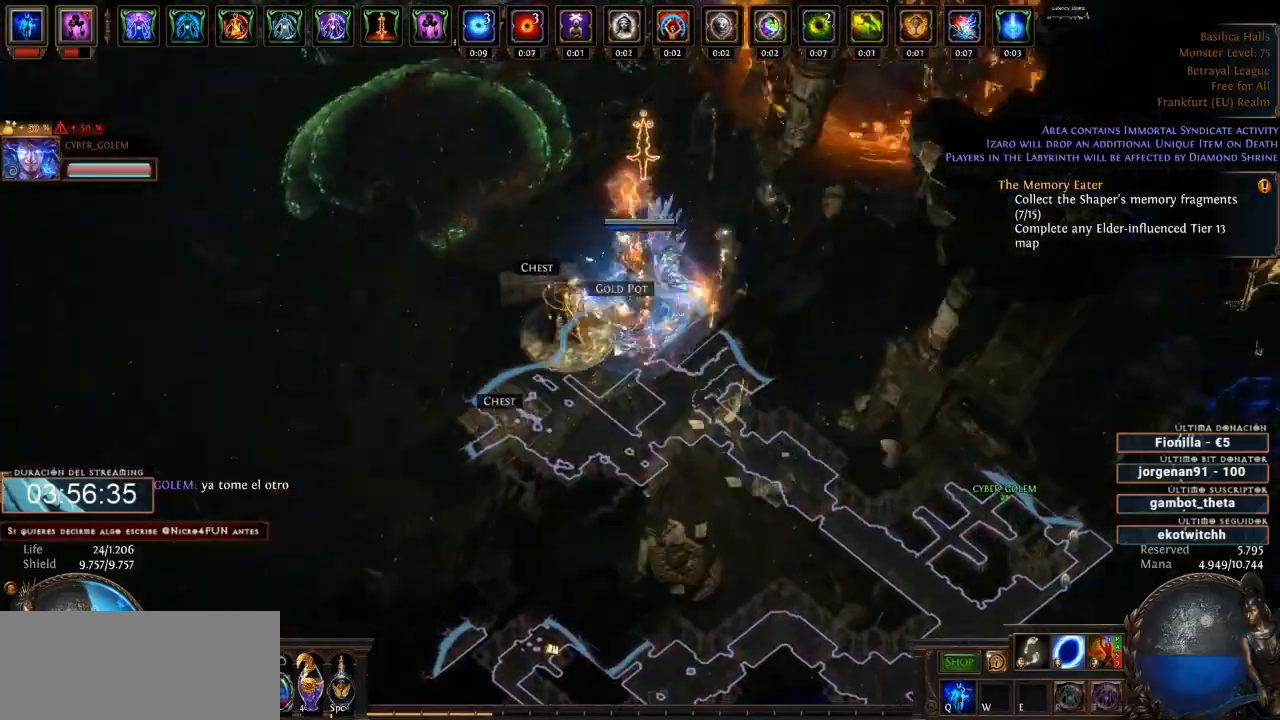
{"keys": ["d"], "mouse": [], "events": [[266, "mouse_left", "down"], [433, "mouse_left", "up"]]}
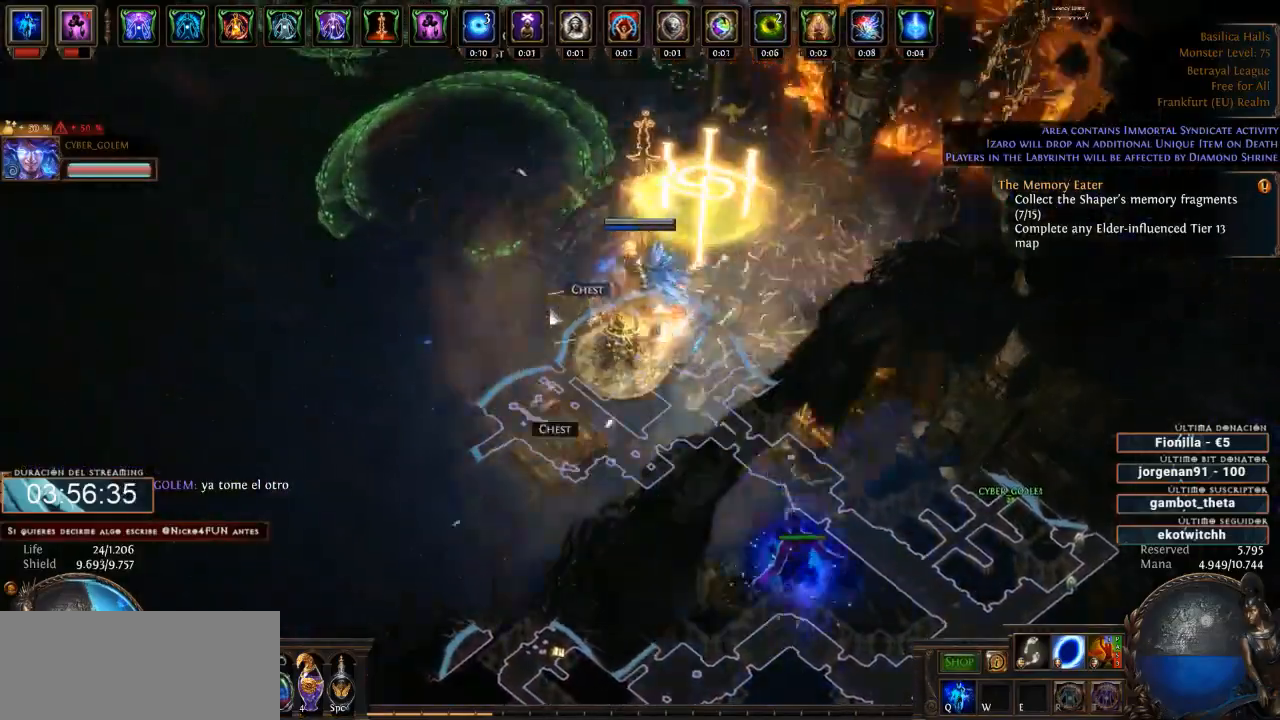
{"keys": ["d"], "mouse": ["right"], "events": [[166, "mouse_right", "down"]]}
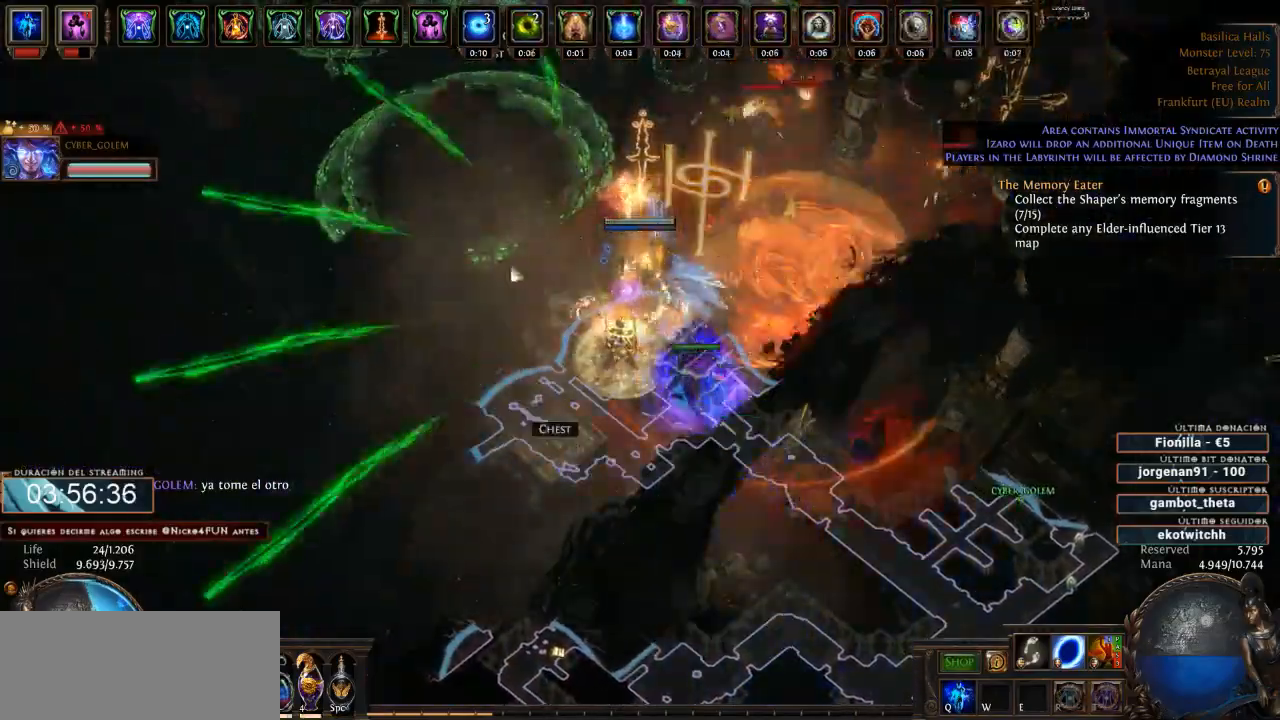
{"keys": ["d"], "mouse": [], "events": [[500, "mouse_right", "up"]]}
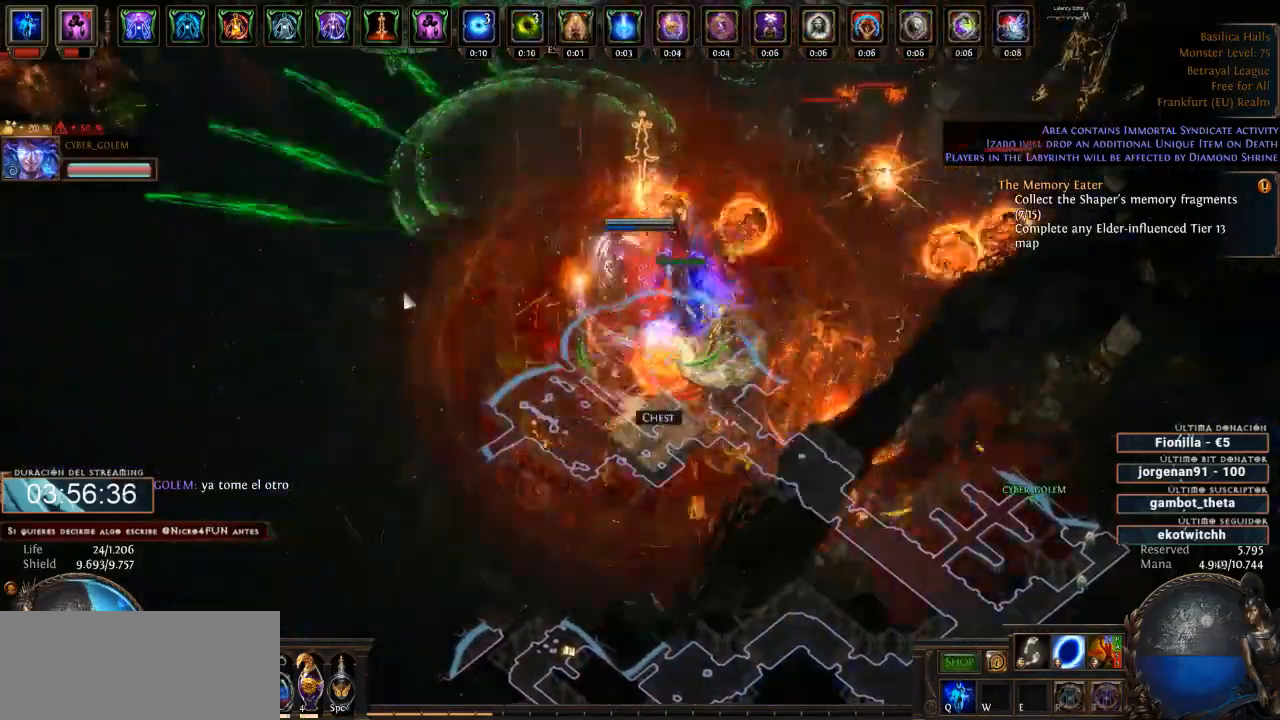
{"keys": ["d"], "mouse": ["left"], "events": [[33, "mouse_left", "down"]]}
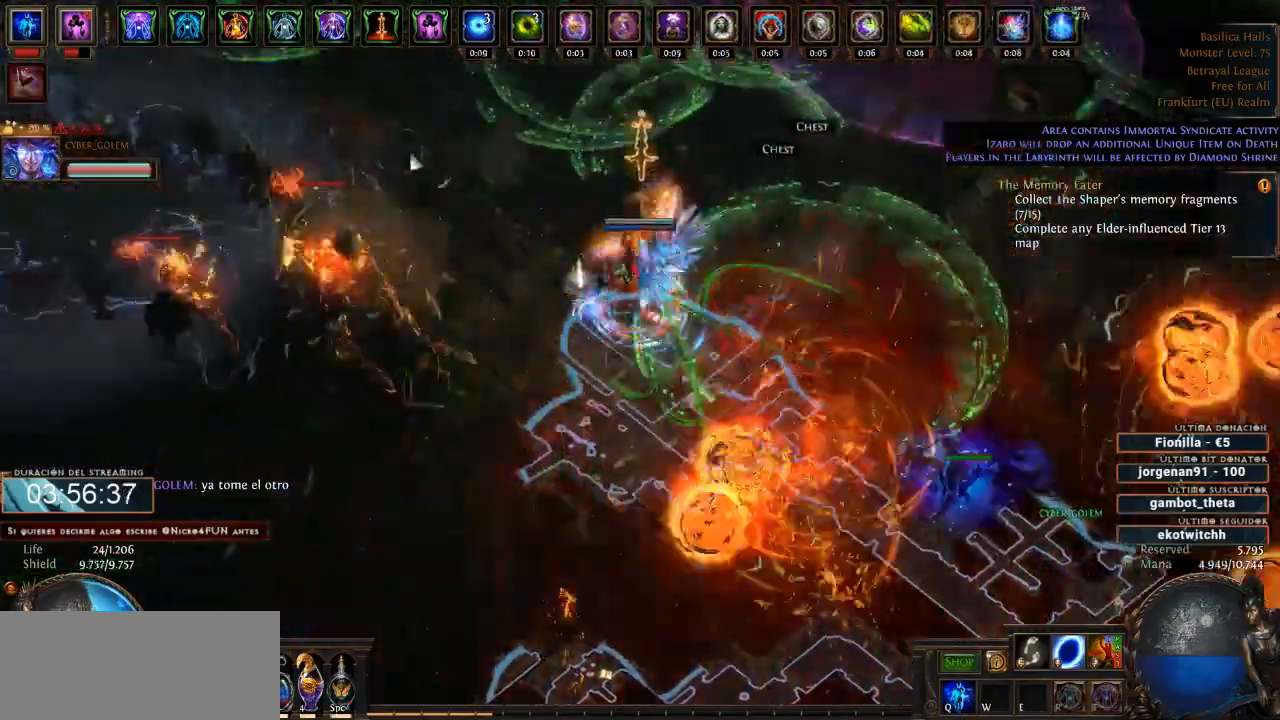
{"keys": ["d"], "mouse": ["left"], "events": []}
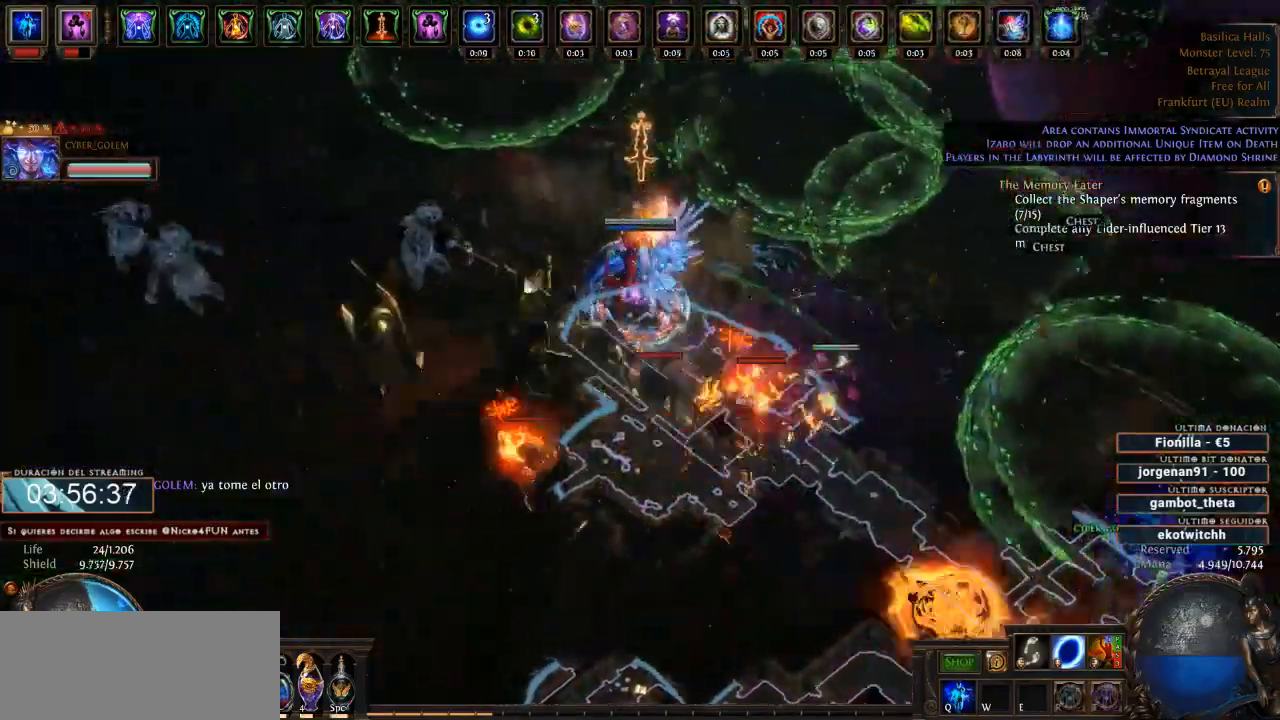
{"keys": ["d"], "mouse": ["left"], "events": []}
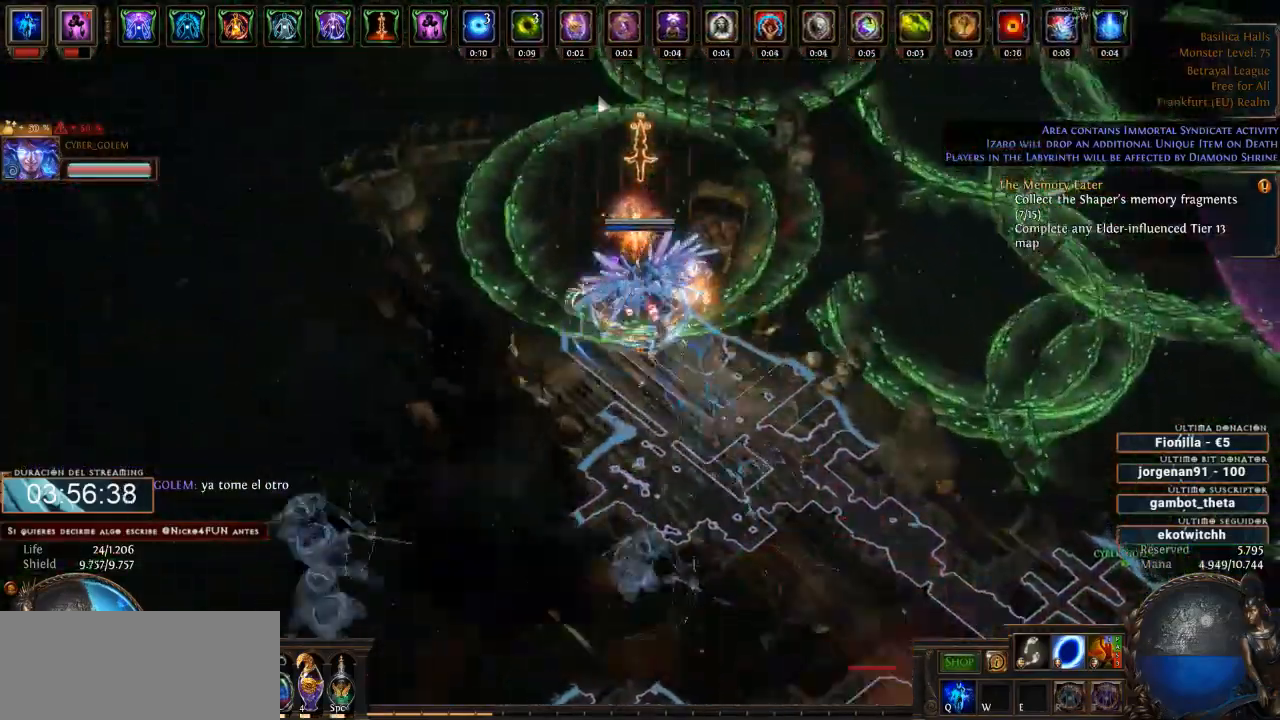
{"keys": ["d"], "mouse": ["left"], "events": []}
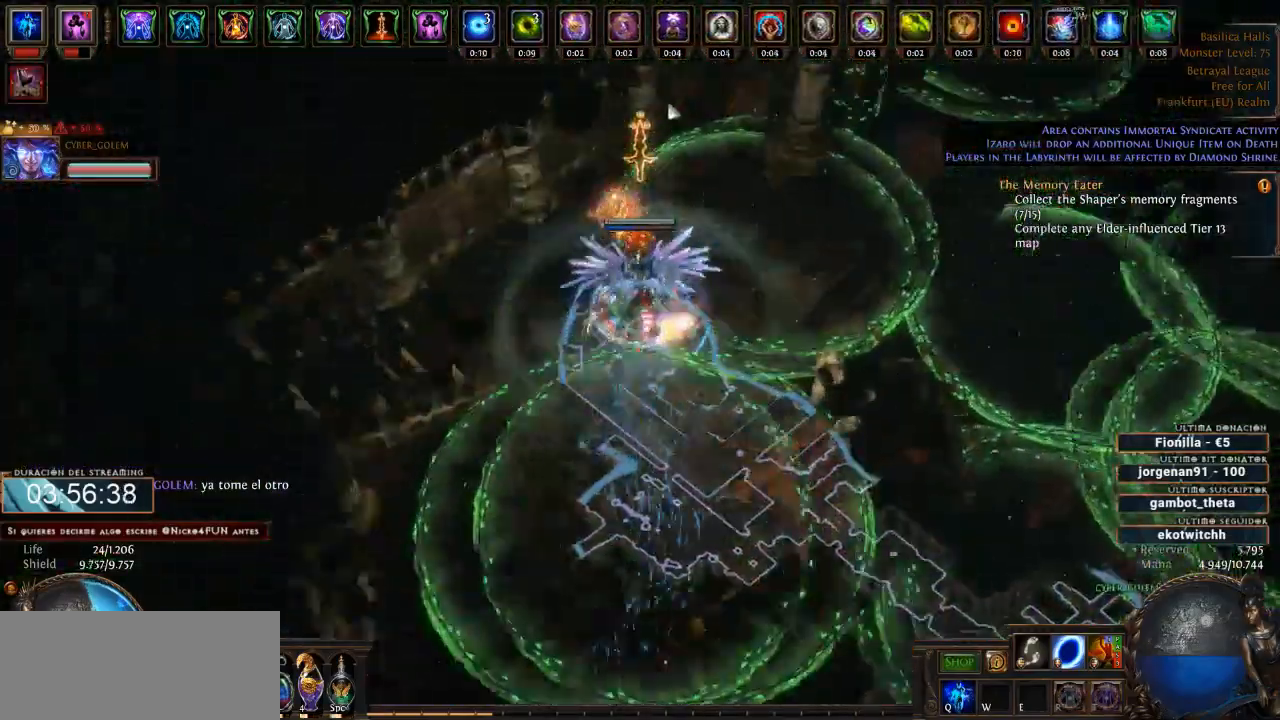
{"keys": ["d"], "mouse": ["right"], "events": [[66, "mouse_left", "up"], [133, "mouse_right", "down"]]}
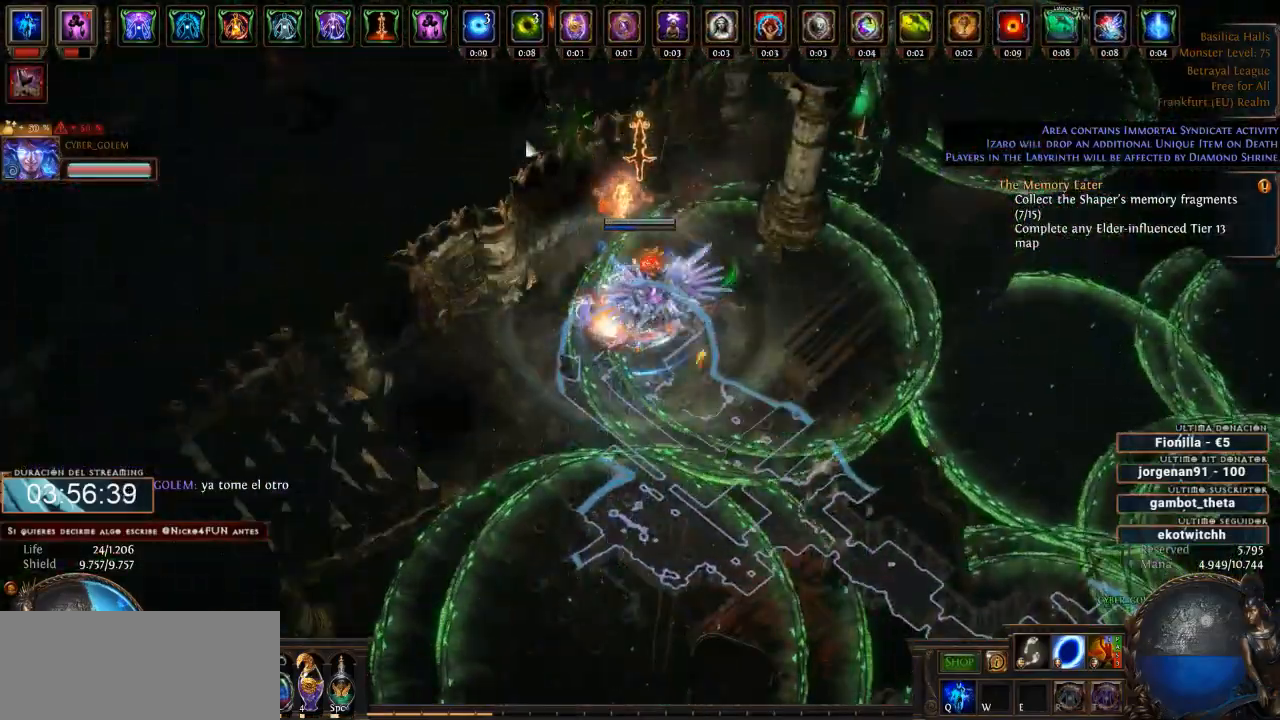
{"keys": ["d"], "mouse": ["left"], "events": [[333, "mouse_right", "up"], [366, "mouse_left", "down"]]}
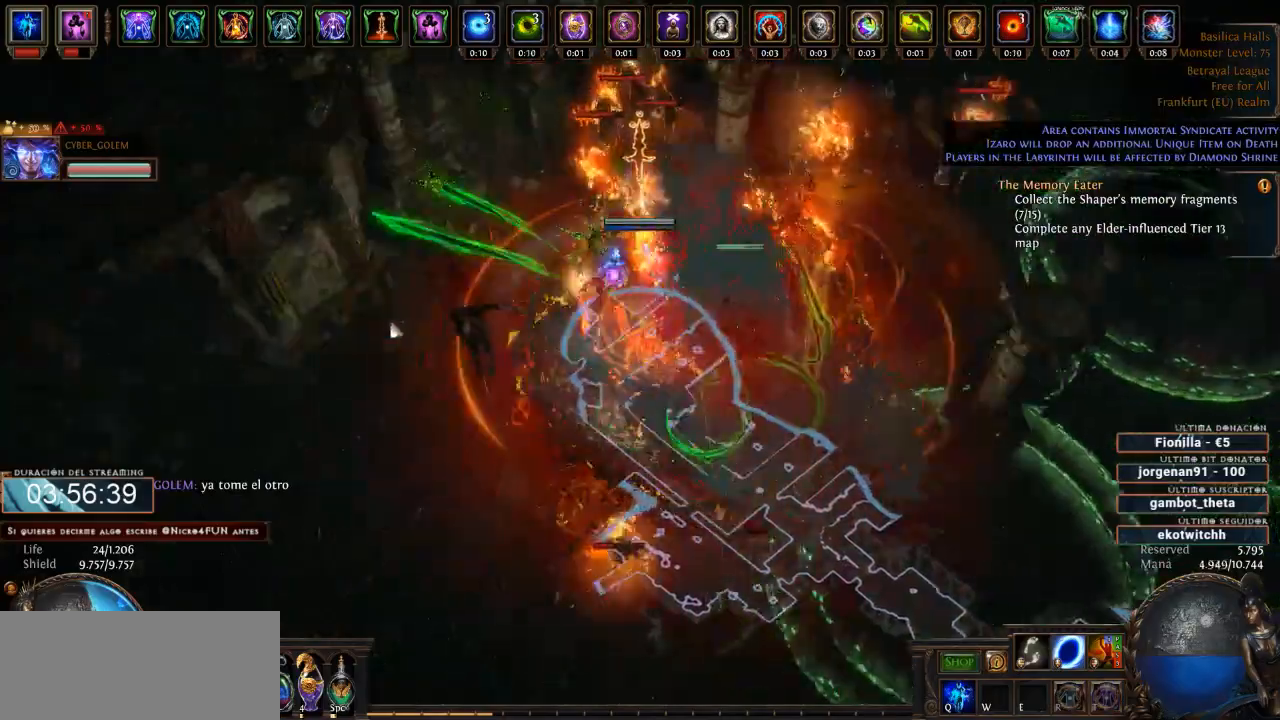
{"keys": ["d"], "mouse": ["left"], "events": []}
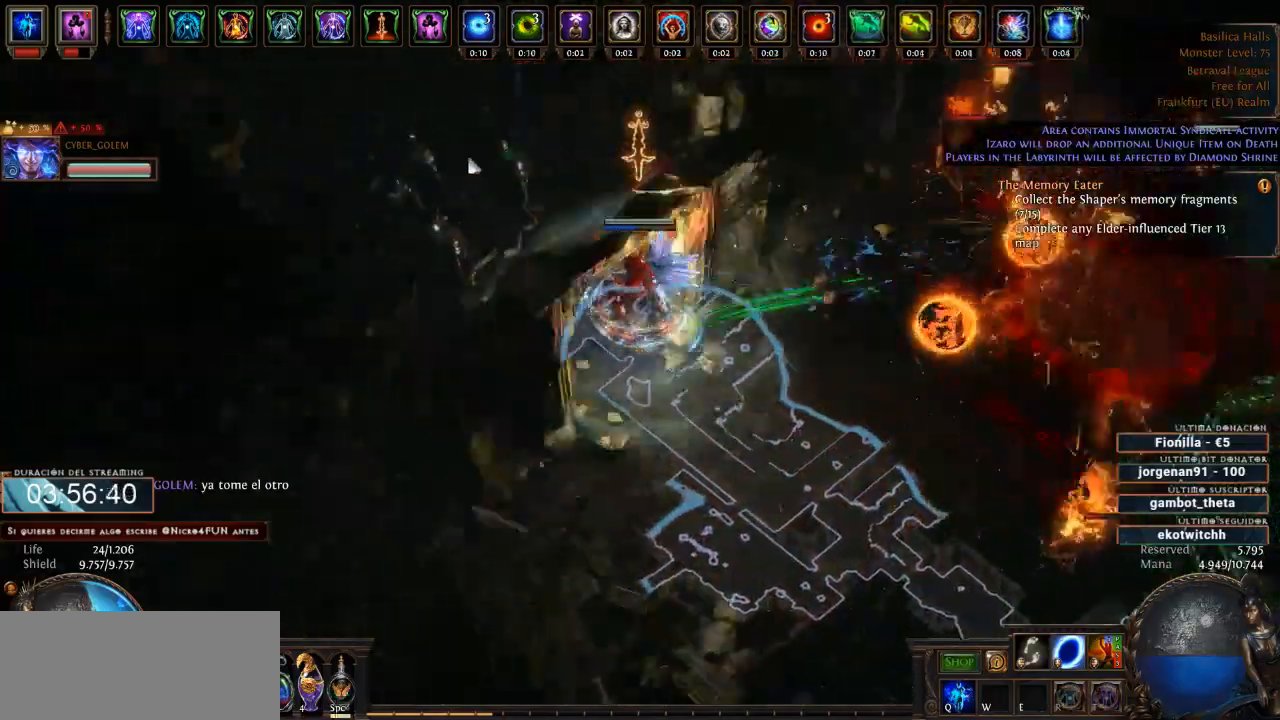
{"keys": ["d"], "mouse": ["left"], "events": []}
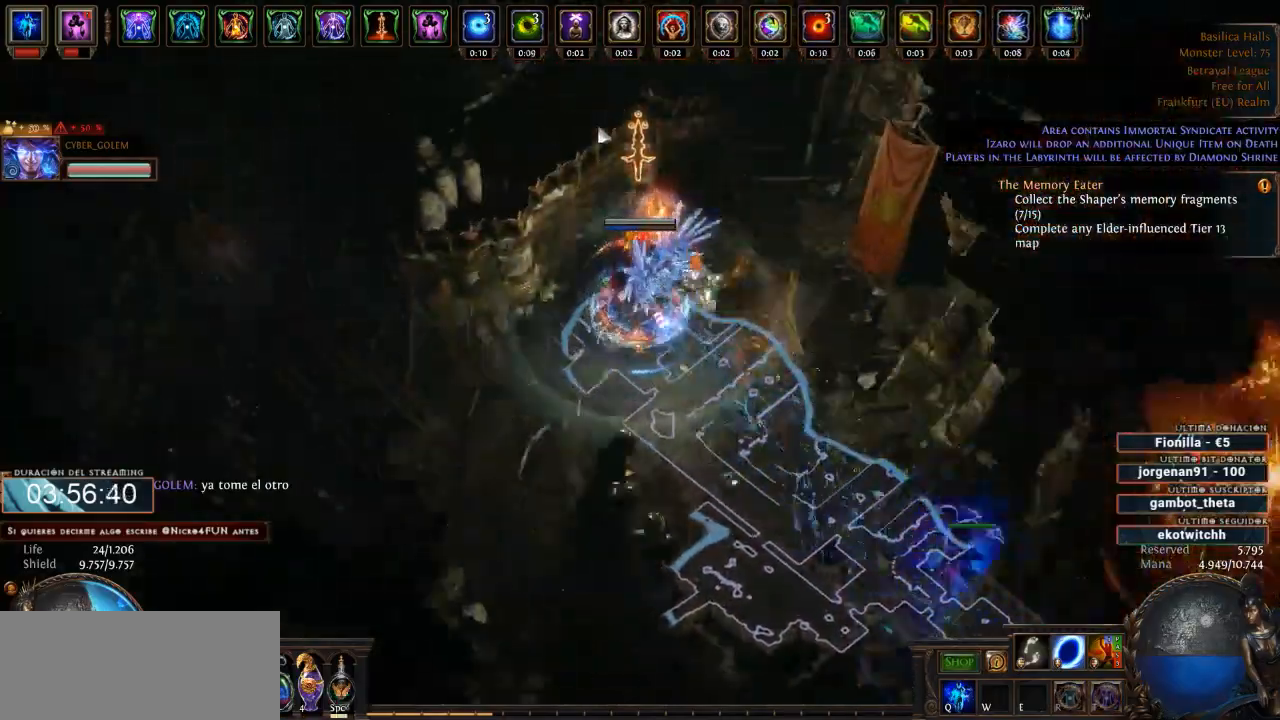
{"keys": ["d"], "mouse": ["left"], "events": []}
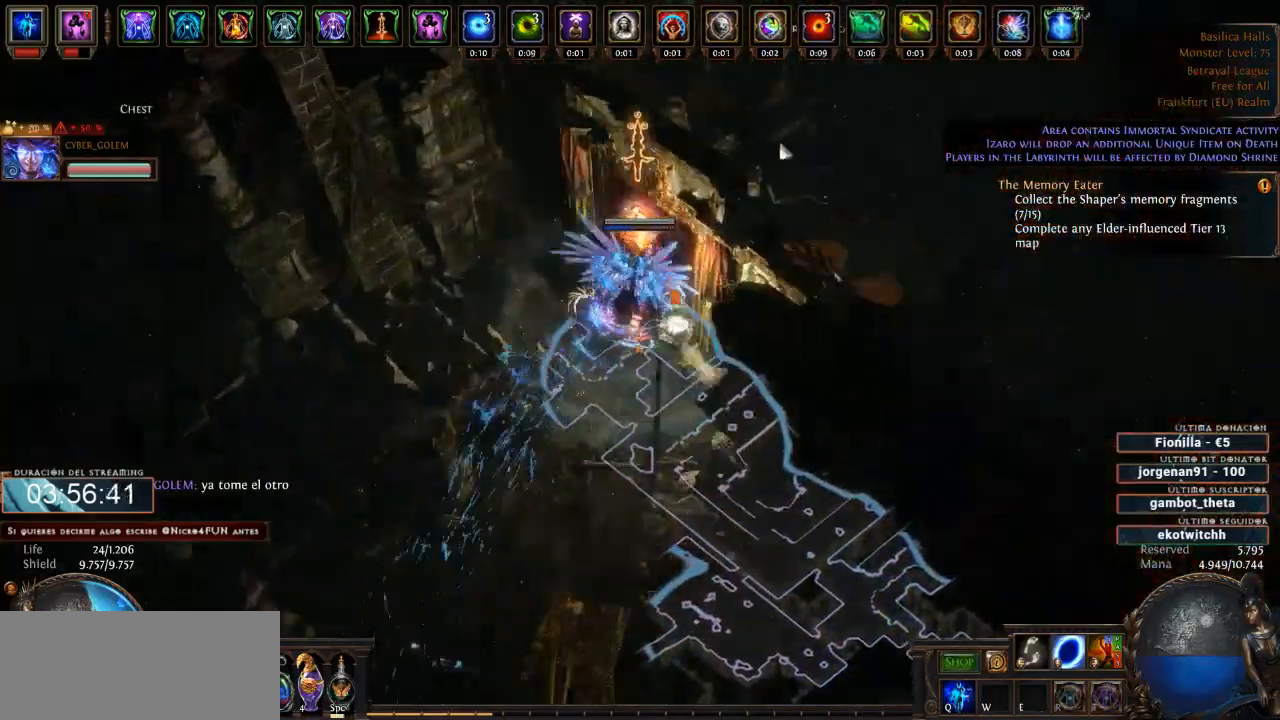
{"keys": ["d"], "mouse": [], "events": [[466, "mouse_left", "up"]]}
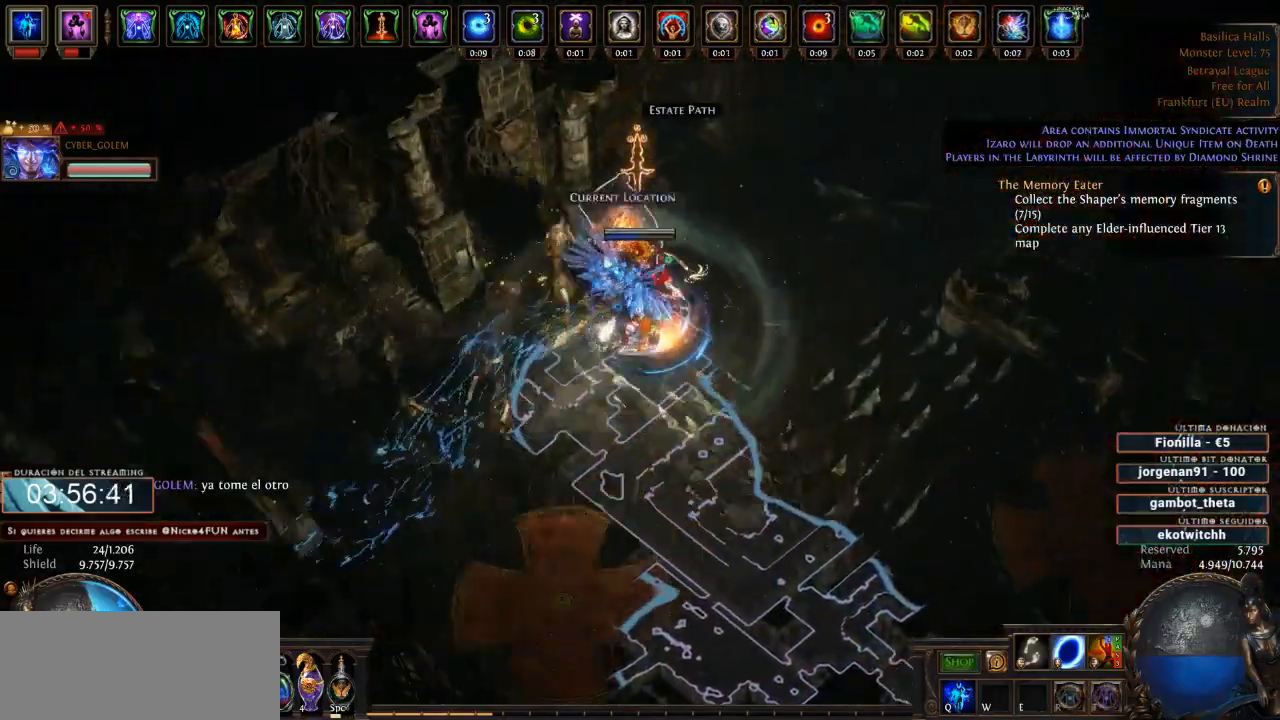
{"keys": ["d"], "mouse": [], "events": [[66, "mouse_left", "down"], [233, "mouse_left", "up"]]}